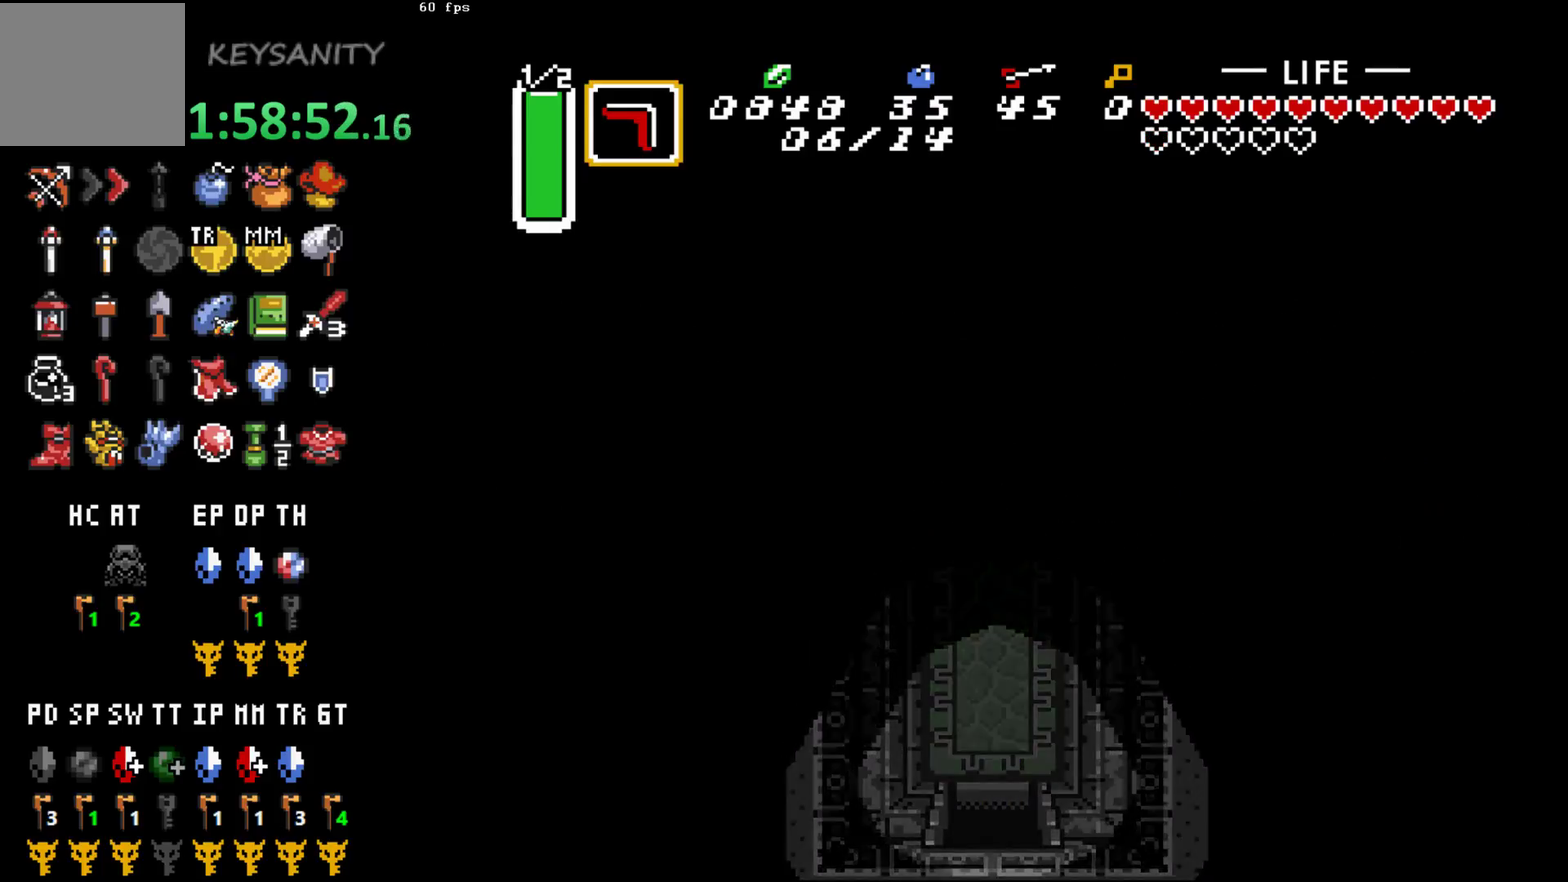
Gameplay with a controller (Xbox layout); each line is a JSON object with the inputs held at the frame after it. "events" lists button and stick changes between this image and that frame as [ms after this image, input, new state], when the widget could be followed in between. This overlay highlights the sticks when they move; stick clicks (L3 R3) are not distinguishable. Not read: L3 R3 right_stick.
{"buttons": [], "left_stick": "down"}
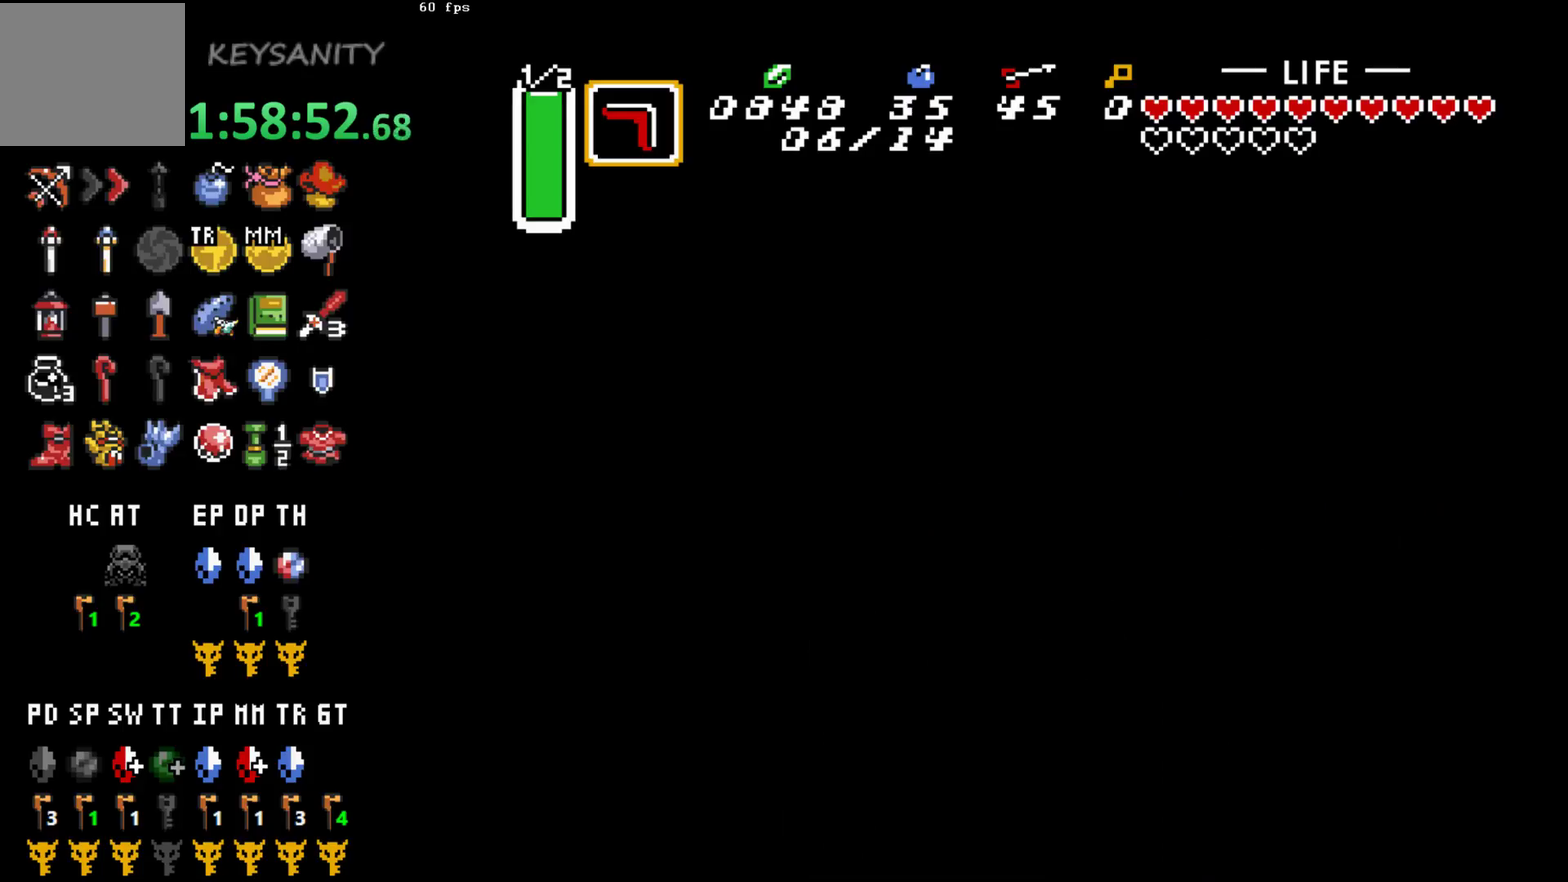
{"buttons": [], "left_stick": "down"}
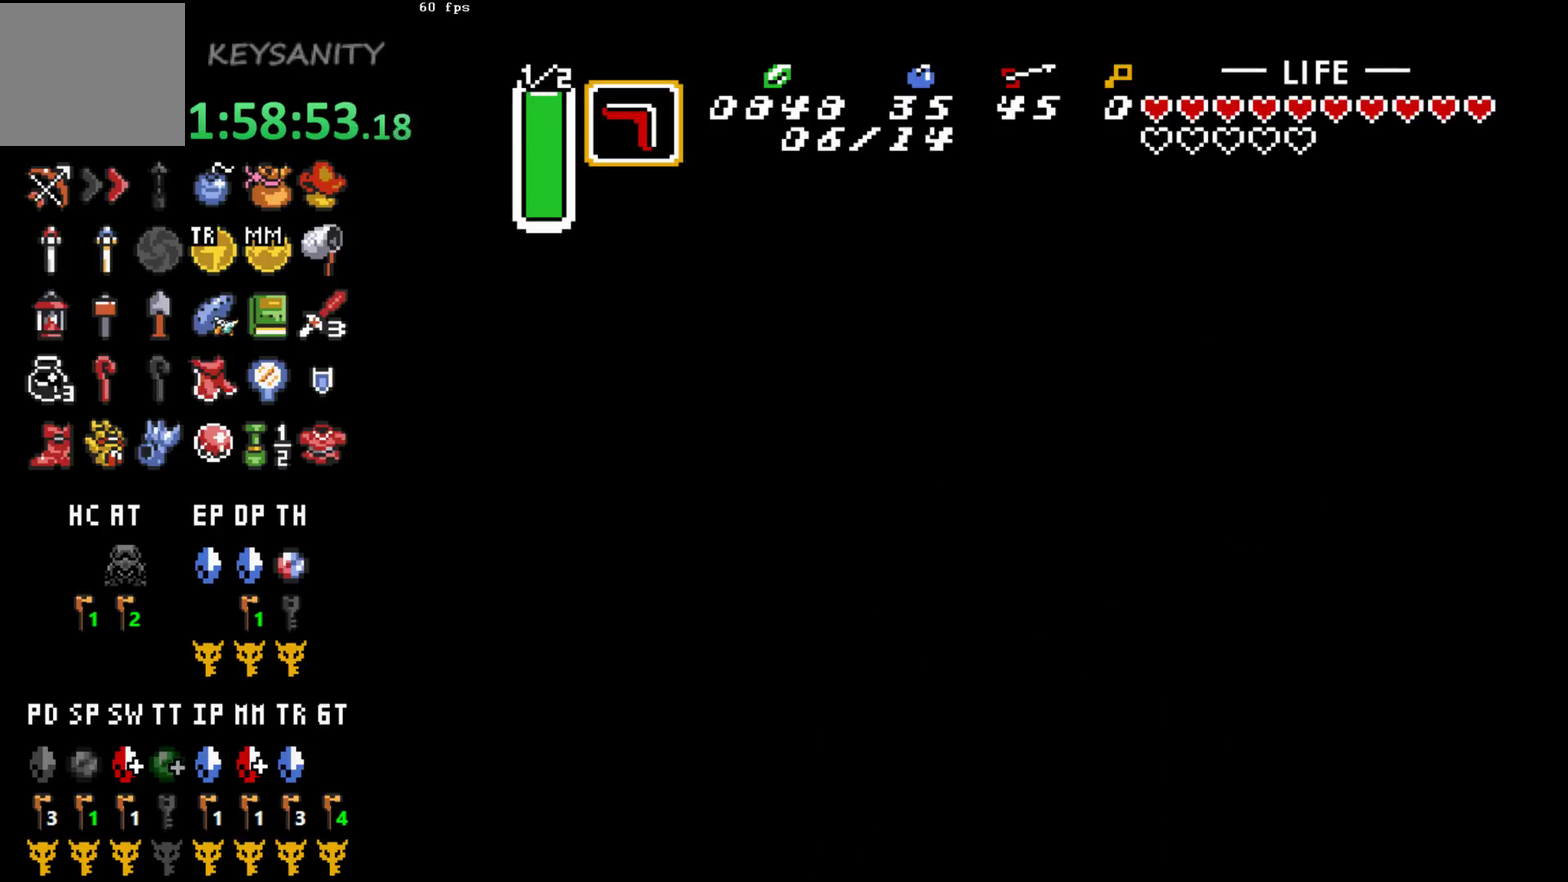
{"buttons": [], "left_stick": "down"}
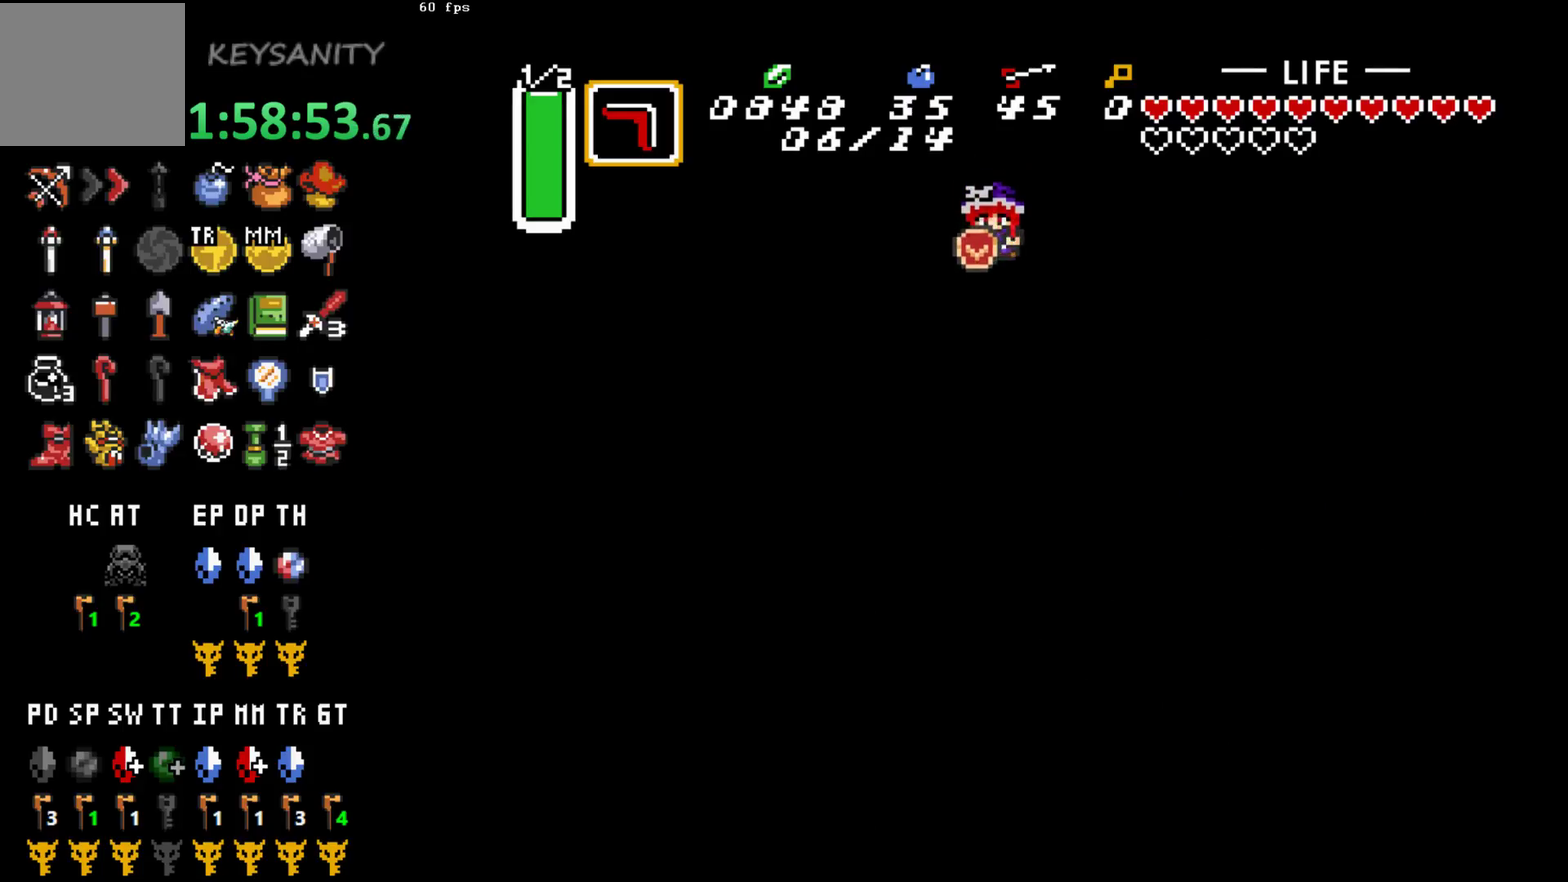
{"buttons": [], "left_stick": "down-left"}
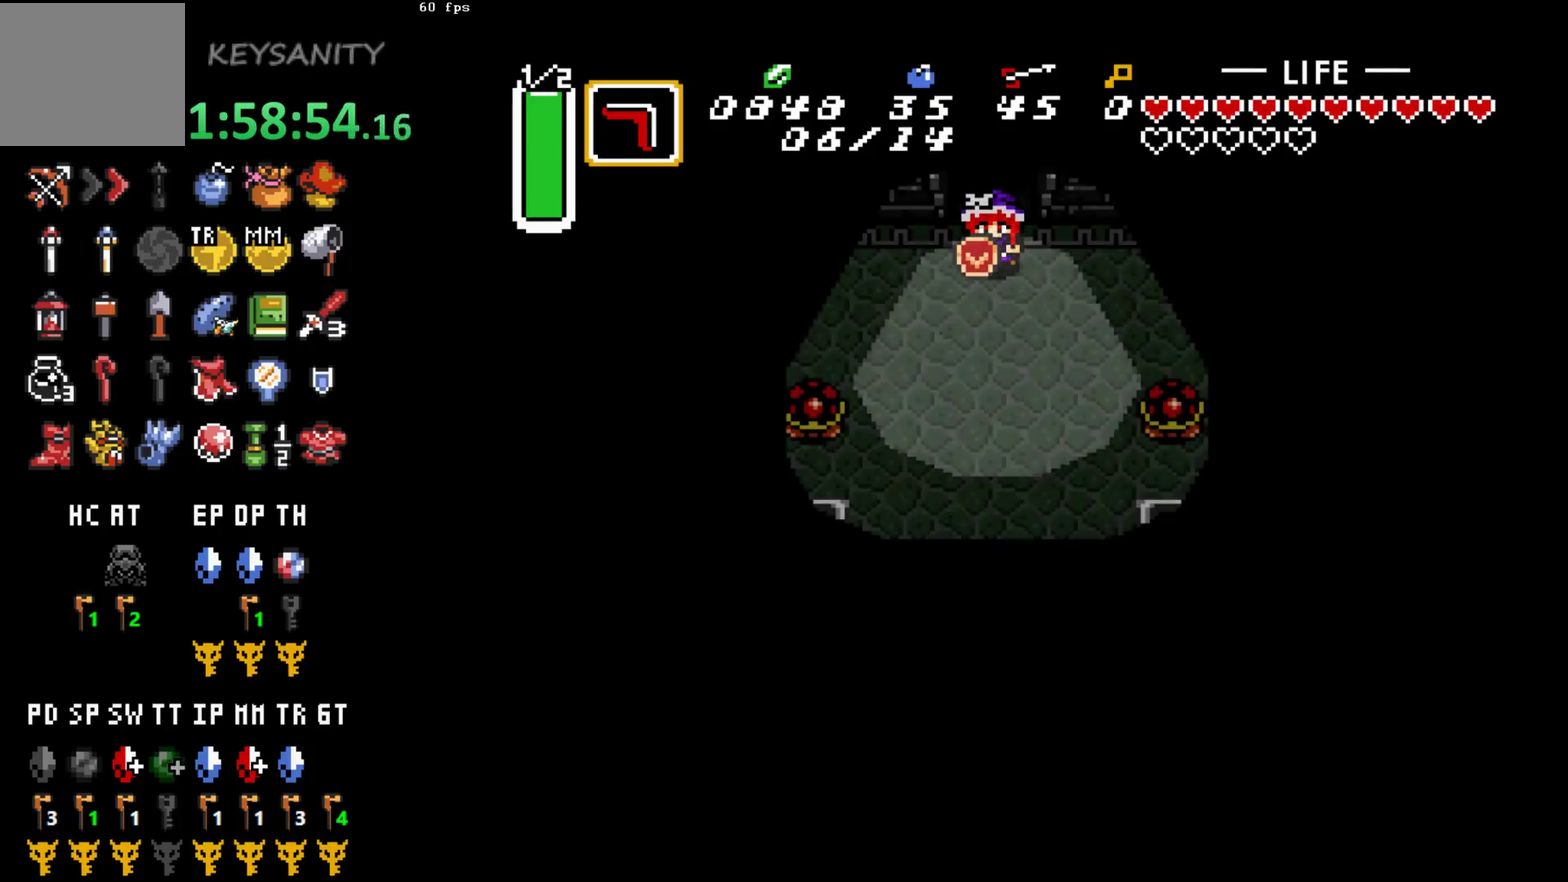
{"buttons": [], "left_stick": "down-left"}
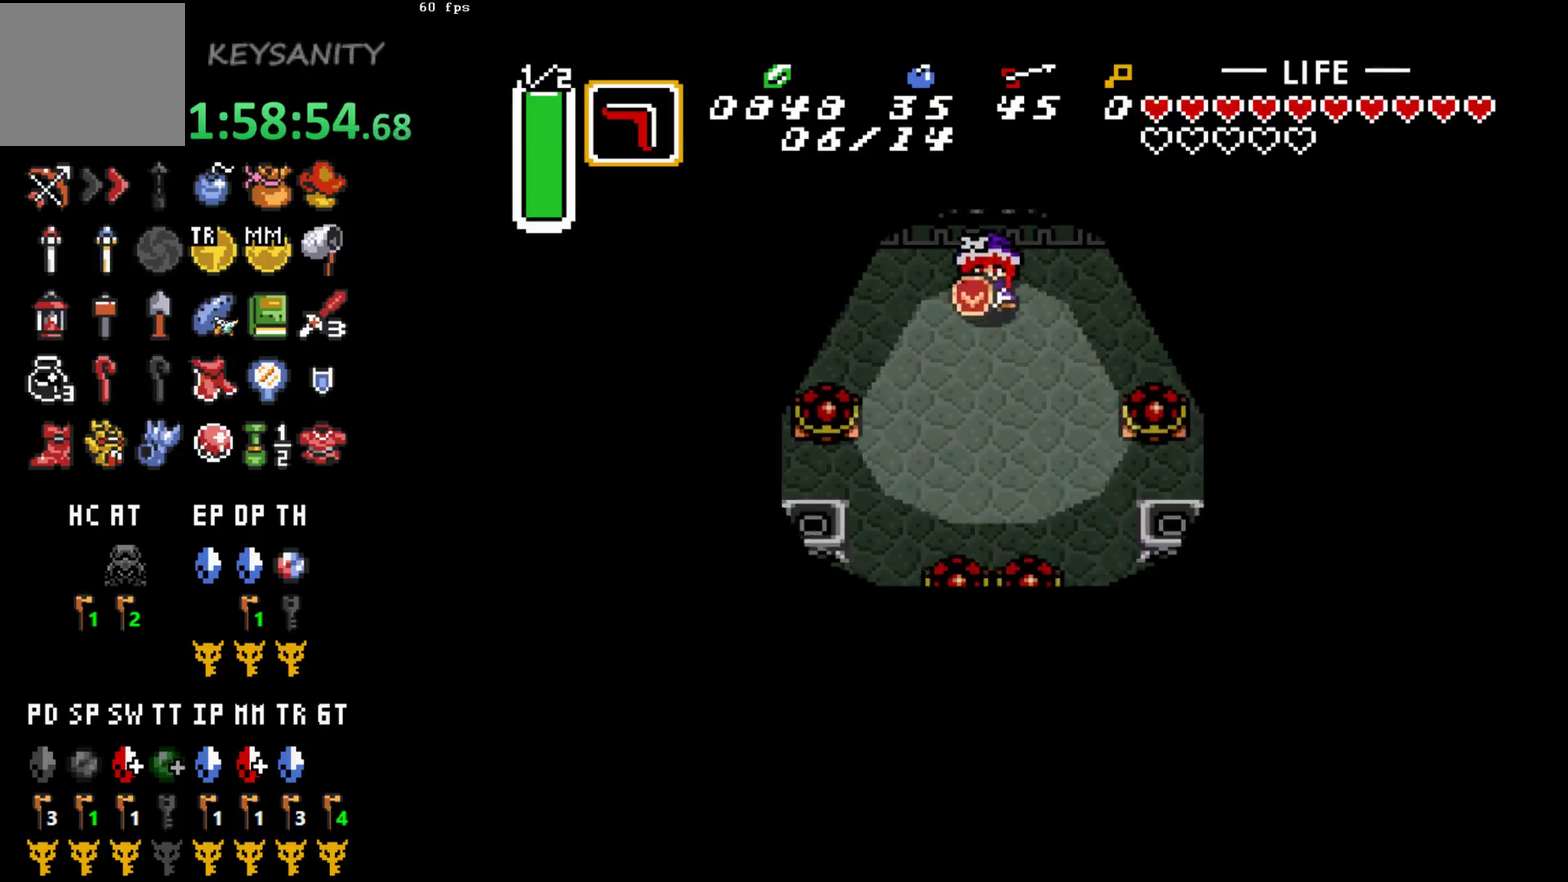
{"buttons": [], "left_stick": "up-left"}
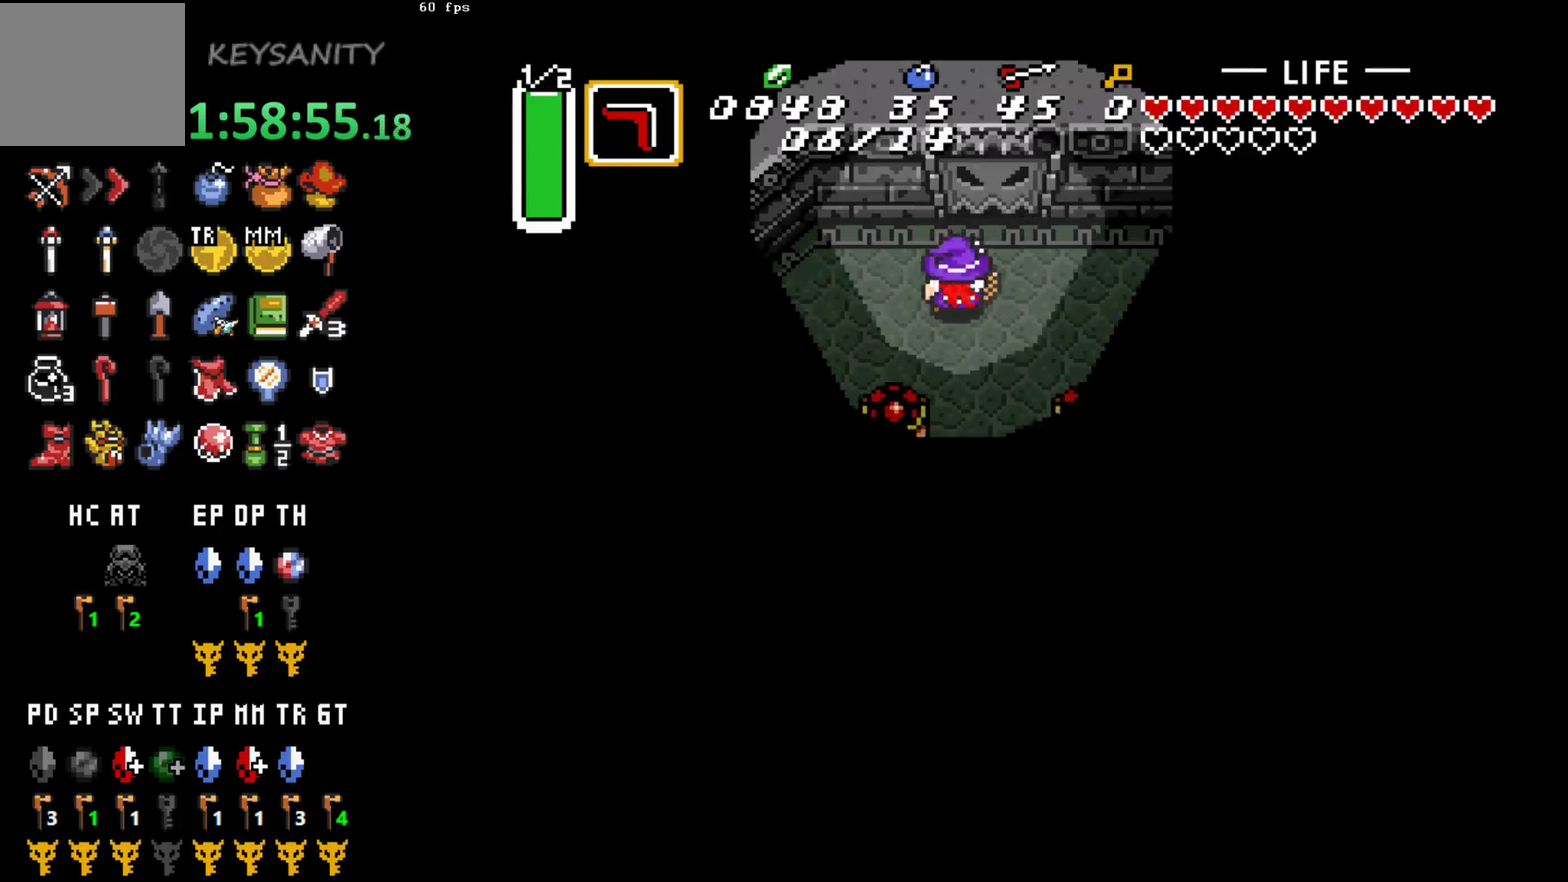
{"buttons": [], "left_stick": "center", "events": [[17, "left_stick", "center"], [83, "START", "down"], [183, "START", "up"]]}
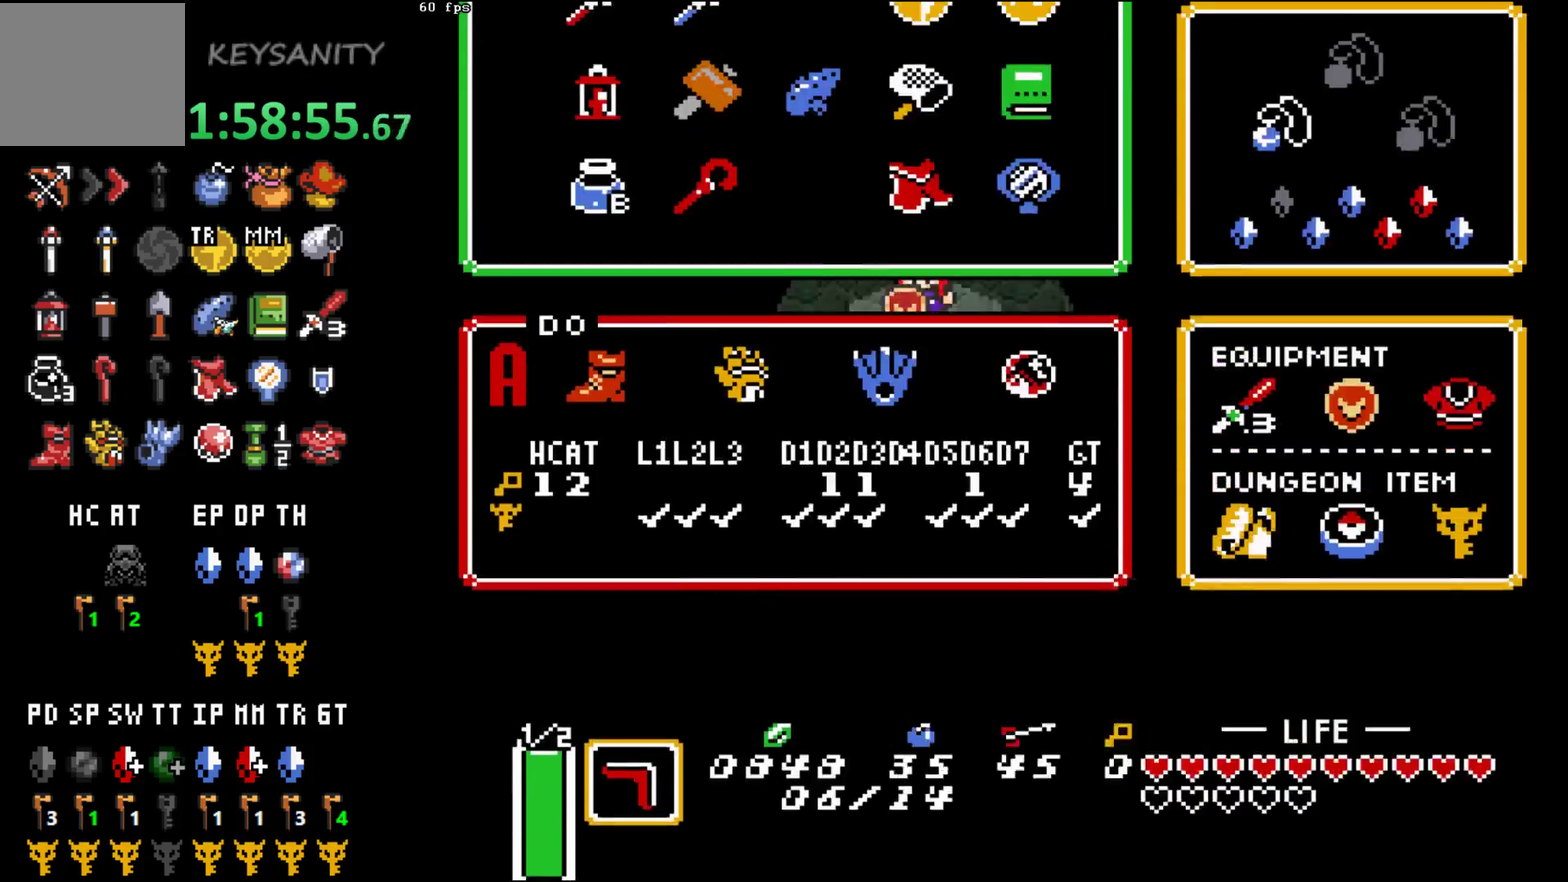
{"buttons": [], "left_stick": "down-left"}
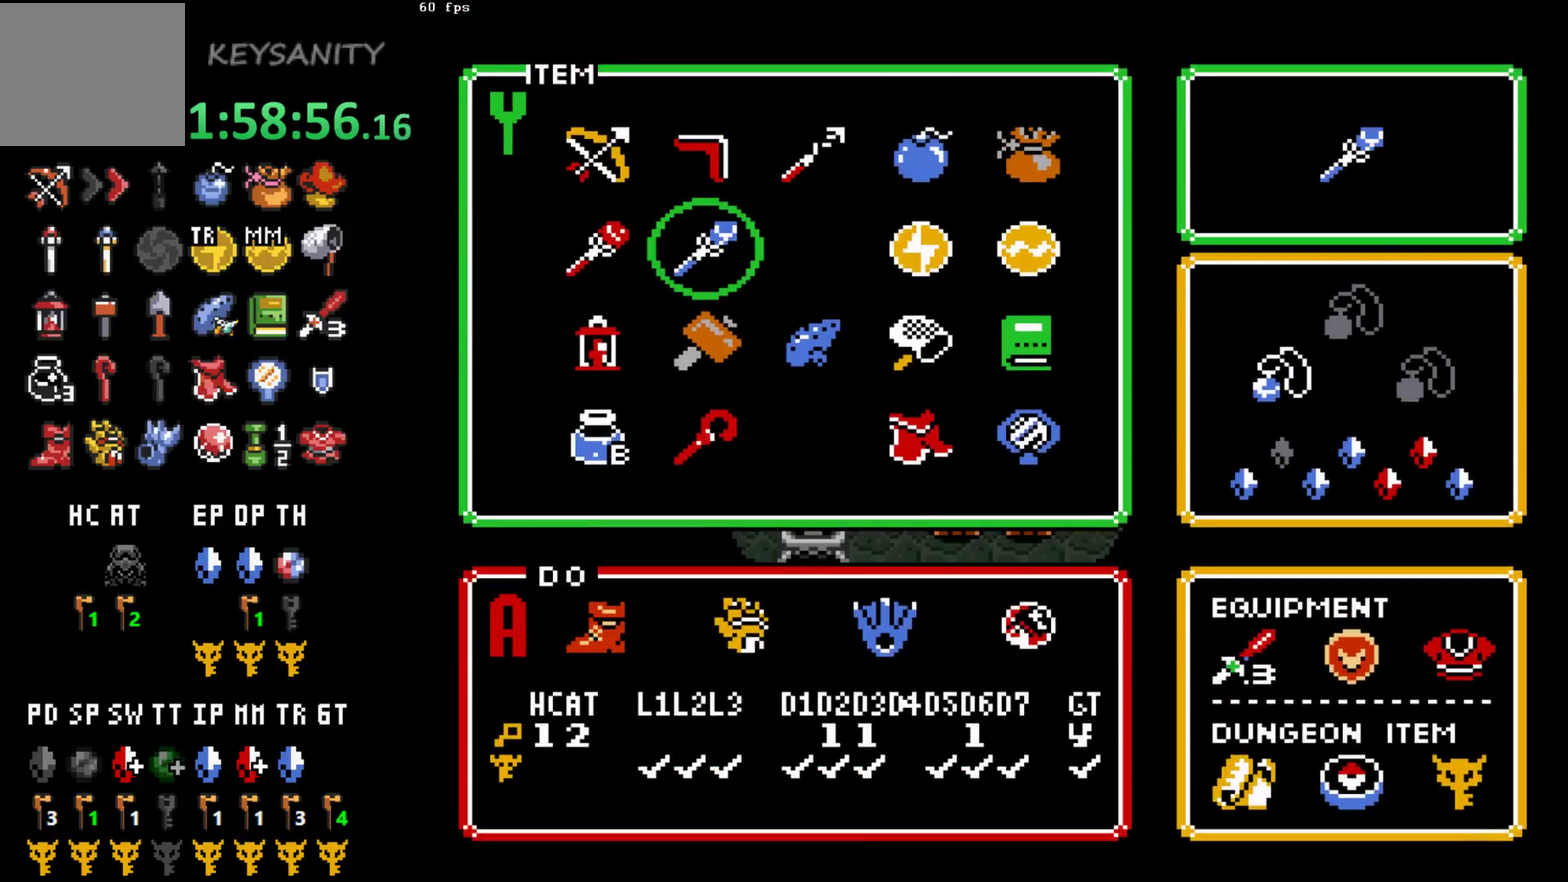
{"buttons": [], "left_stick": "right"}
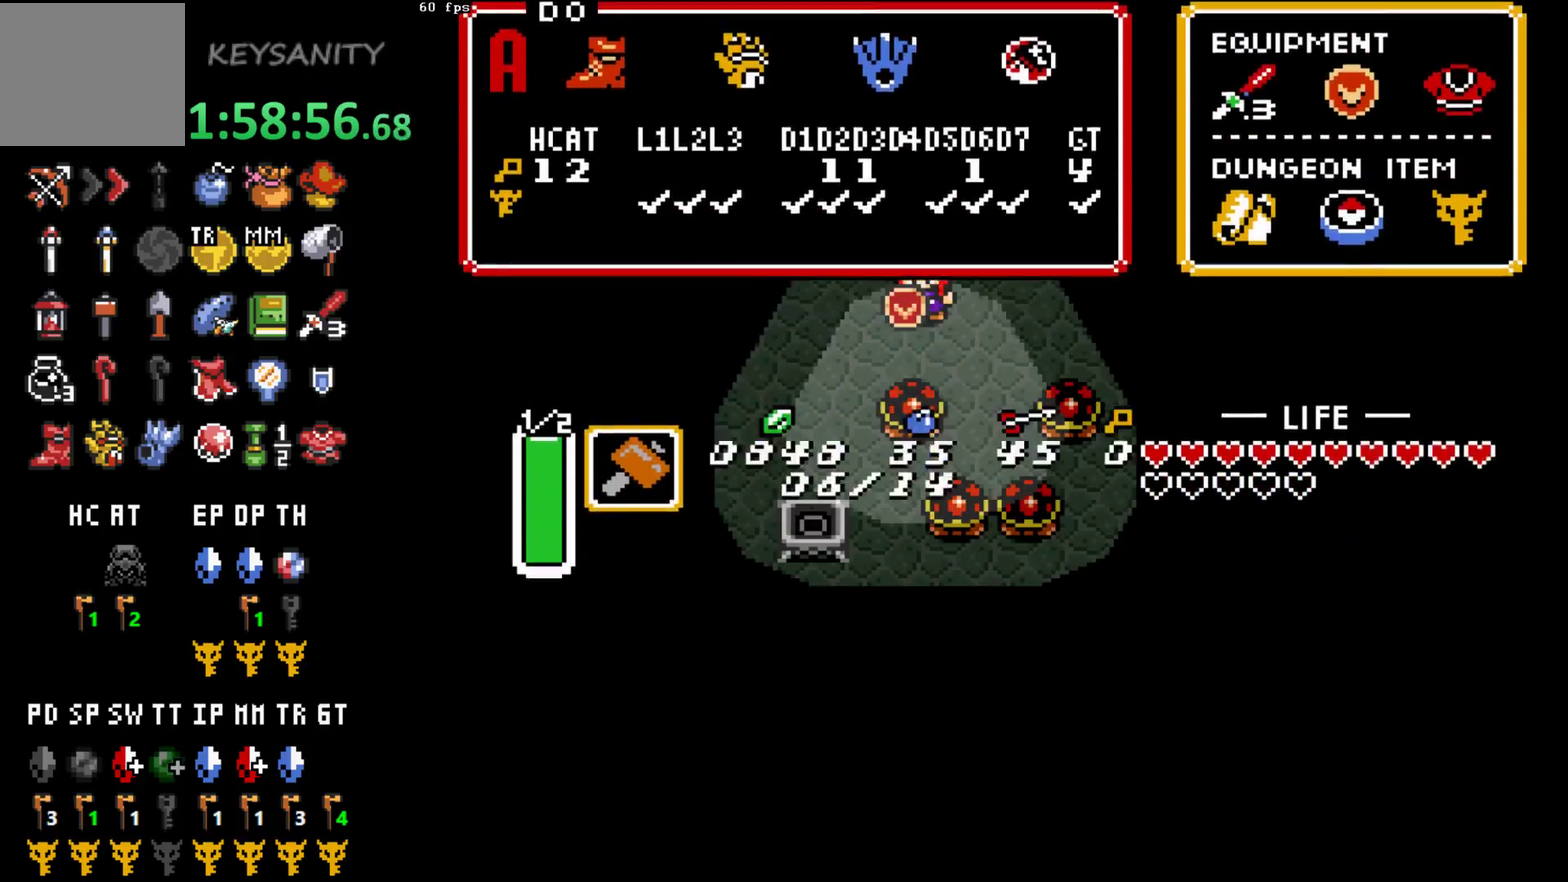
{"buttons": [], "left_stick": "center"}